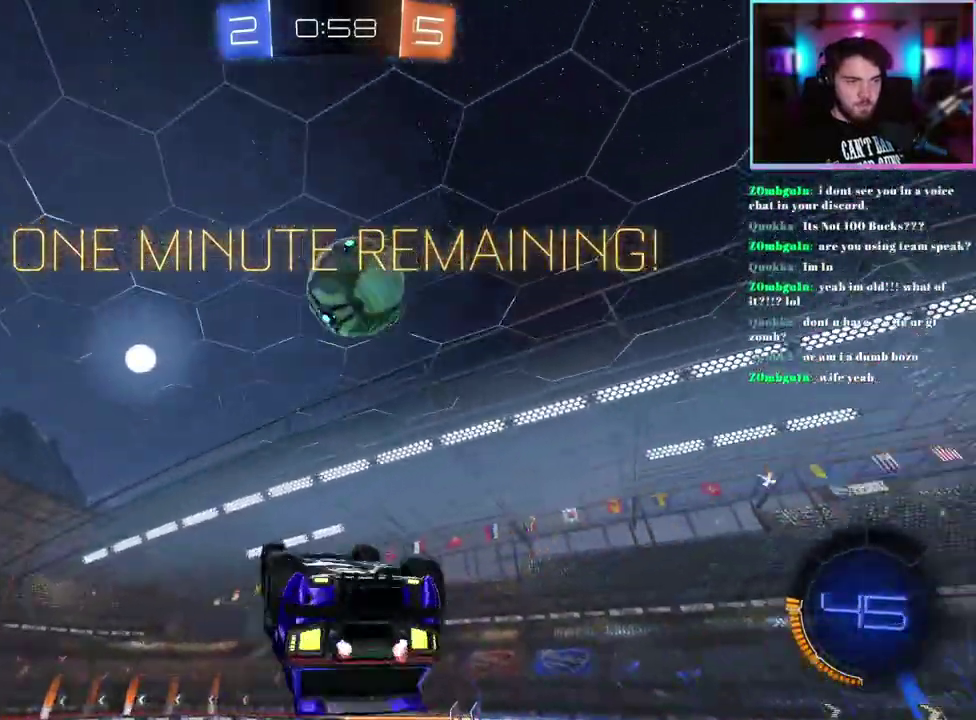
Gameplay with a controller (PlayStation layout); each line is a JSON object with the inputs held at the frame after it. "events" lists button and stick changes between this image and that frame as [ms after this image, input, new state], when the widget could be followed in between. This document gives stick clicks only as held states, not as events. Not read: right_stick.
{"buttons": ["R2"], "left_stick": "center", "events": [[167, "left_stick", "up"], [217, "left_stick", "up-right"], [333, "left_stick", "up"], [350, "L1", "up"], [383, "left_stick", "center"]]}
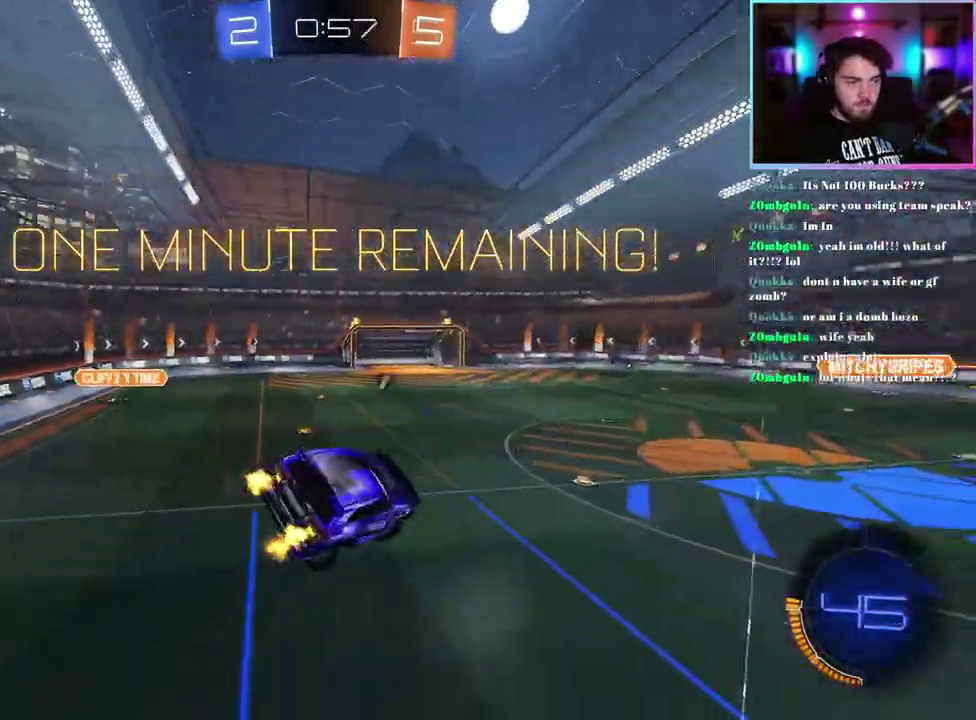
{"buttons": ["R2"], "left_stick": "center", "events": [[150, "left_stick", "left"], [317, "left_stick", "down-left"], [350, "TRIANGLE", "down"], [433, "left_stick", "center"], [467, "TRIANGLE", "up"]]}
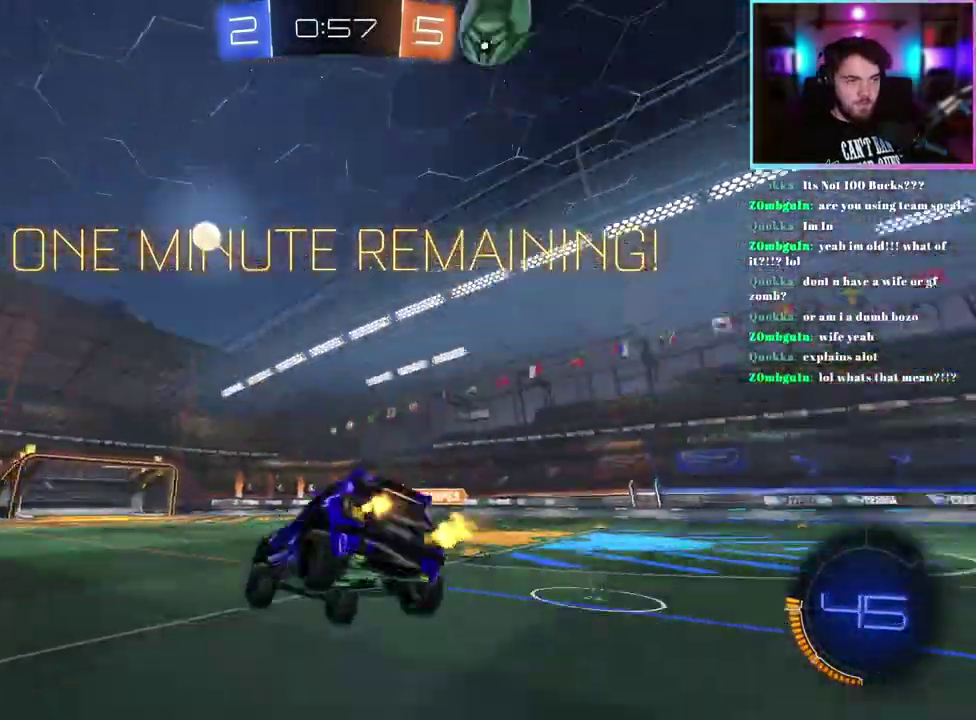
{"buttons": ["R2"], "left_stick": "down-right", "events": [[33, "left_stick", "down"], [100, "left_stick", "down-right"]]}
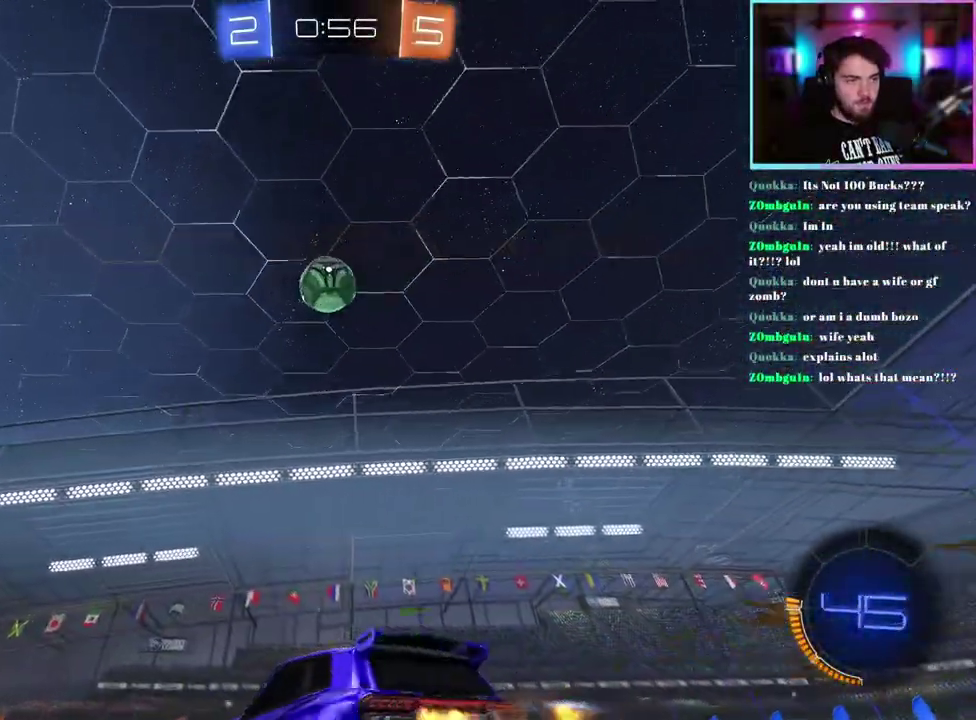
{"buttons": ["R2"], "left_stick": "down-right", "events": [[250, "SQUARE", "down"], [367, "SQUARE", "up"]]}
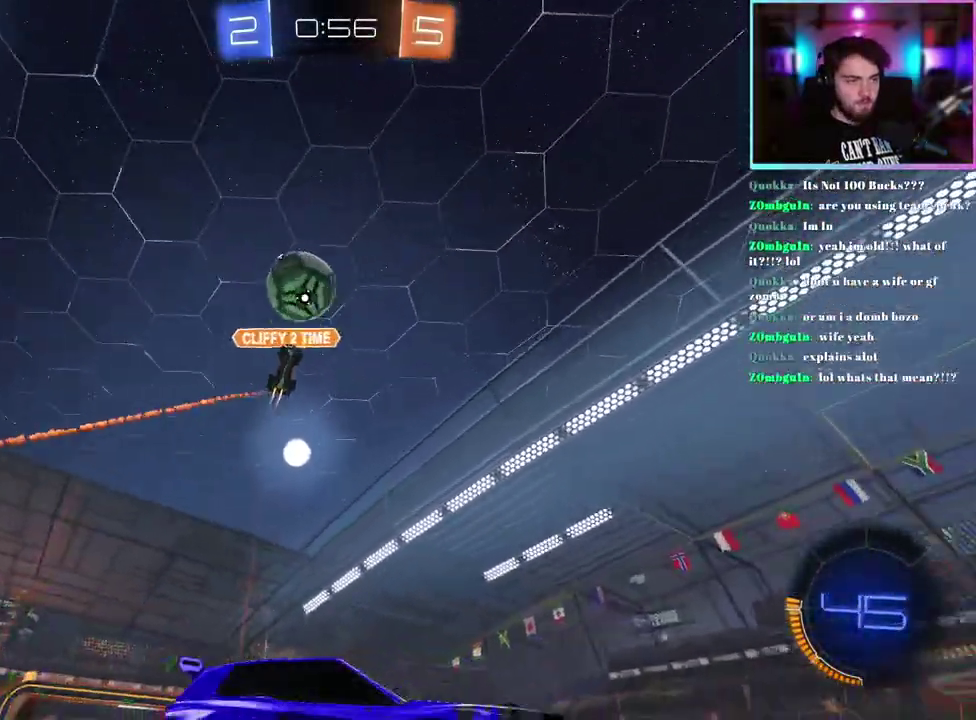
{"buttons": ["R2"], "left_stick": "right", "events": [[67, "left_stick", "center"], [283, "left_stick", "right"]]}
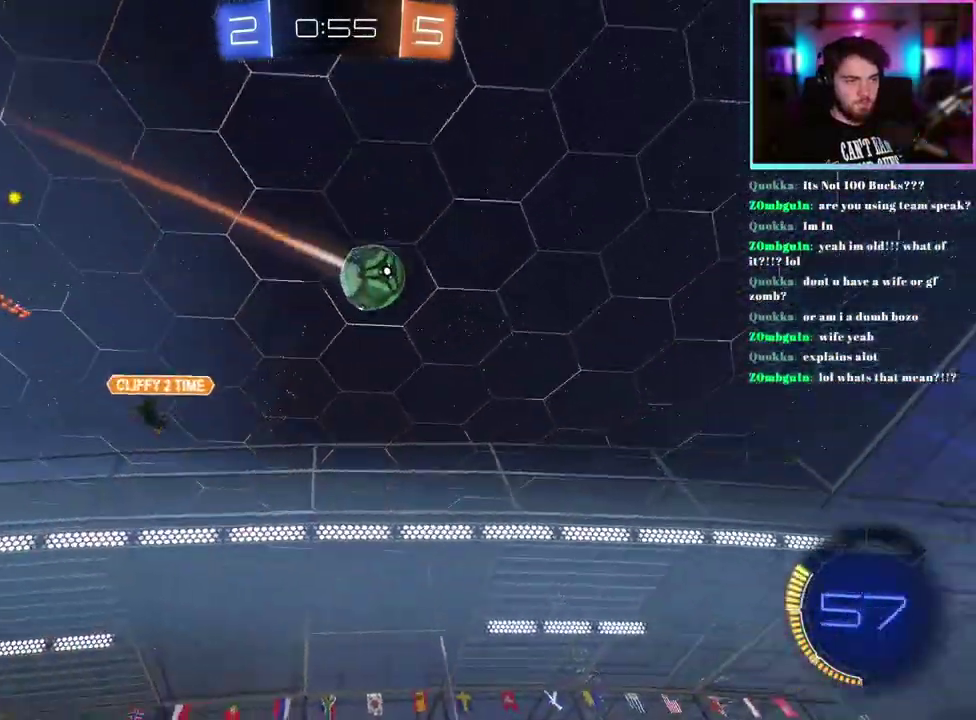
{"buttons": ["L1", "R1", "R2"], "left_stick": "down-left"}
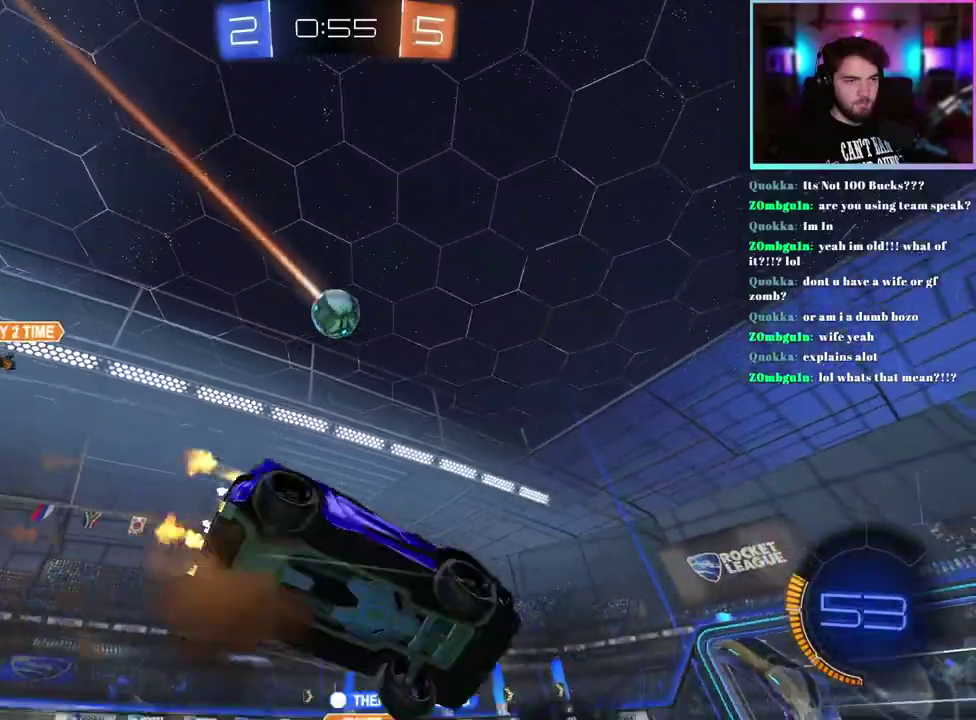
{"buttons": ["L1", "R2"], "left_stick": "down-left"}
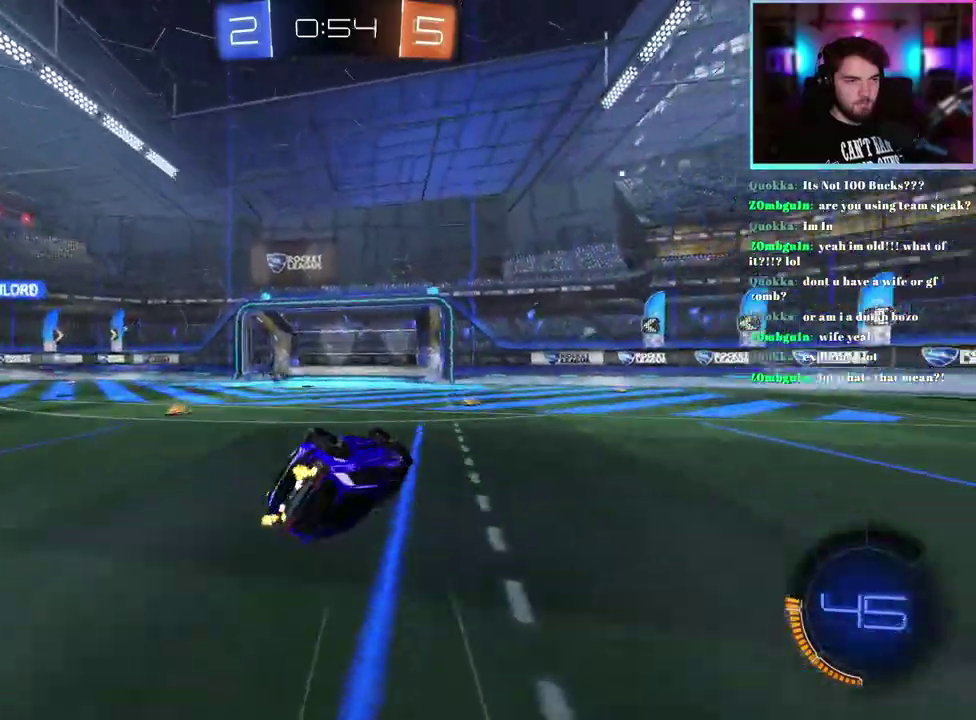
{"buttons": ["R2"], "left_stick": "right", "events": [[183, "L1", "up"], [183, "TRIANGLE", "down"], [250, "left_stick", "center"], [283, "TRIANGLE", "up"], [400, "left_stick", "right"]]}
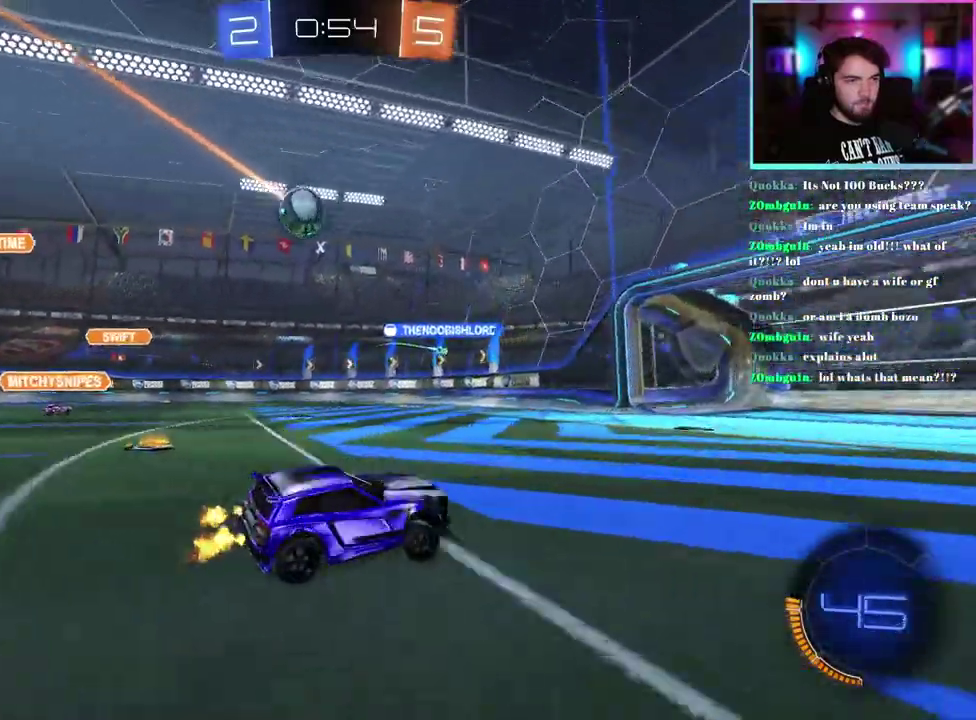
{"buttons": ["R2"], "left_stick": "up-left", "events": [[33, "left_stick", "center"], [100, "left_stick", "up-left"], [200, "SQUARE", "down"], [317, "SQUARE", "up"]]}
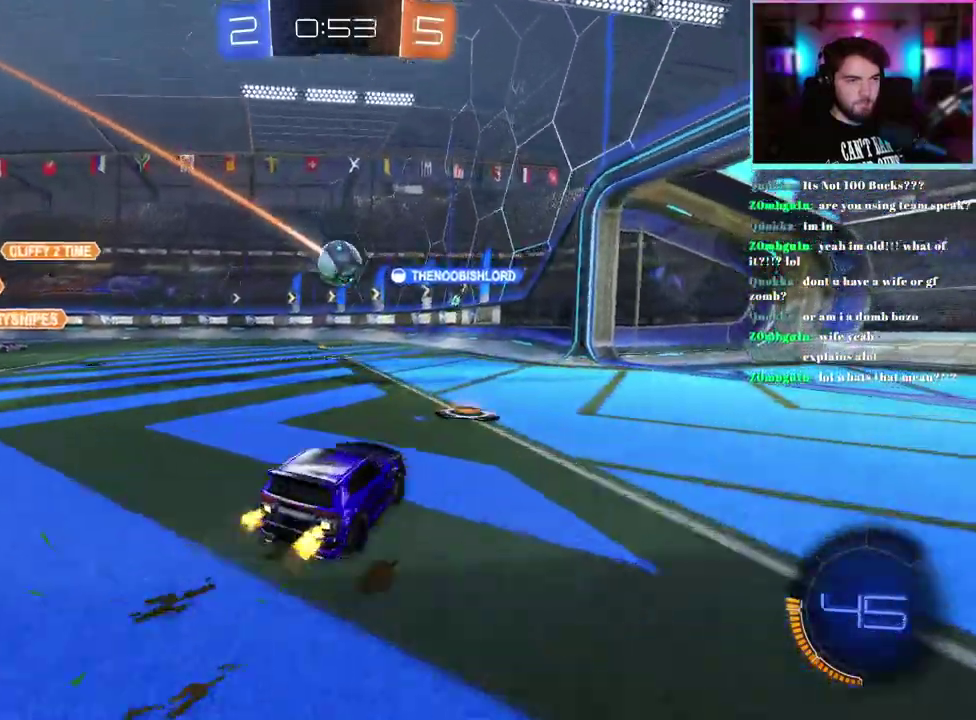
{"buttons": ["R2"], "left_stick": "up-left", "events": []}
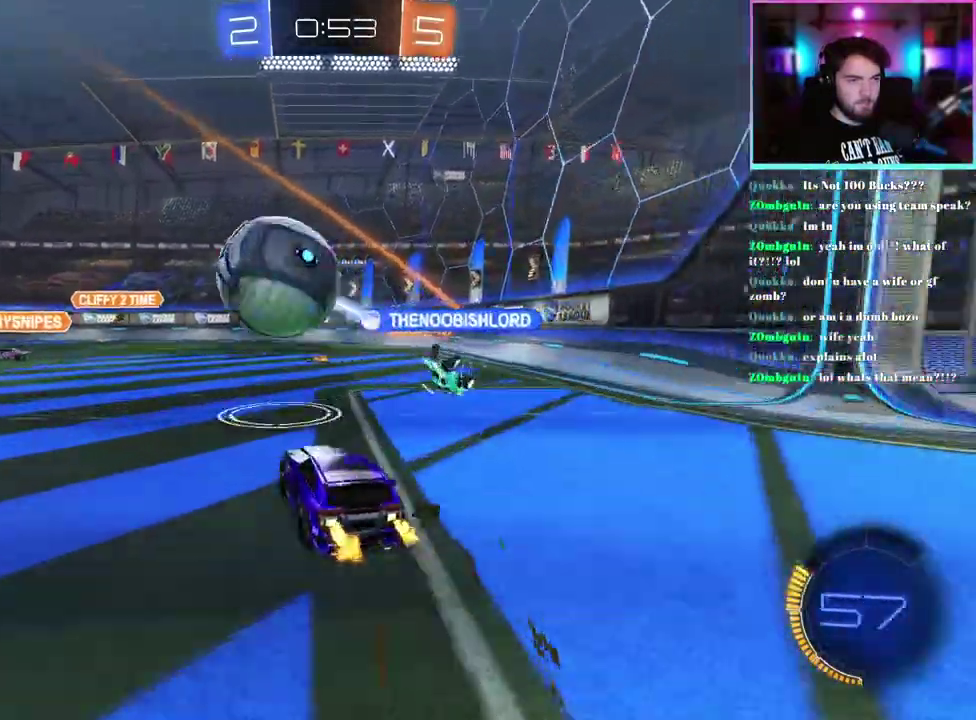
{"buttons": ["R1", "R2"], "left_stick": "up-left", "events": [[167, "SQUARE", "down"], [283, "SQUARE", "up"], [383, "R1", "down"]]}